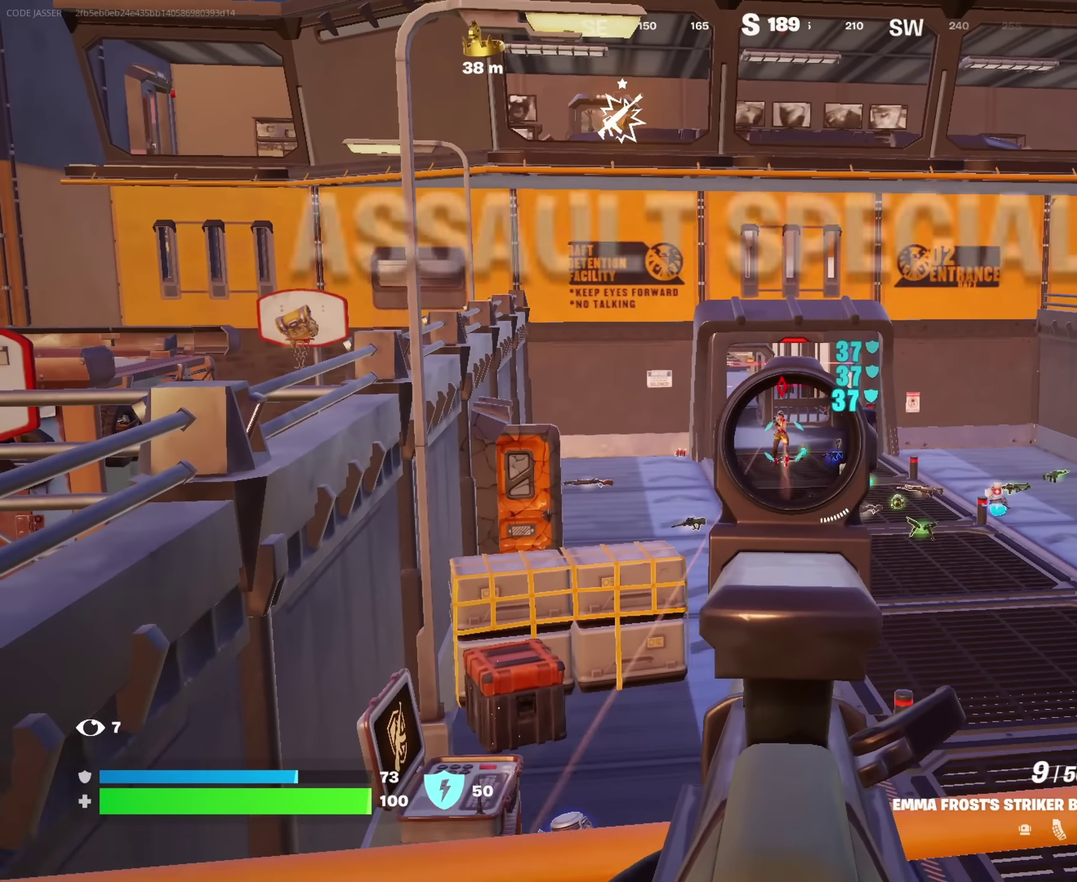
Gameplay with a controller (PlayStation layout); each line is a JSON object with the inputs held at the frame after it (dt_ms = milliseconds from this image to that frame). "events" lists button and stick changes between this image and that frame as [ms after this image, input, new state], when the widget could be followed in between. This document gives stick clicks only as held states, not as events.
{"dt_ms": 550, "buttons": ["L2", "R2"], "left_stick": "down", "right_stick": "down", "events": [[100, "left_stick", "down-right"], [250, "left_stick", "up-left"], [267, "right_stick", "up"], [350, "left_stick", "up-right"], [400, "left_stick", "right"], [483, "left_stick", "down-right"], [483, "right_stick", "down"], [550, "left_stick", "down"]]}
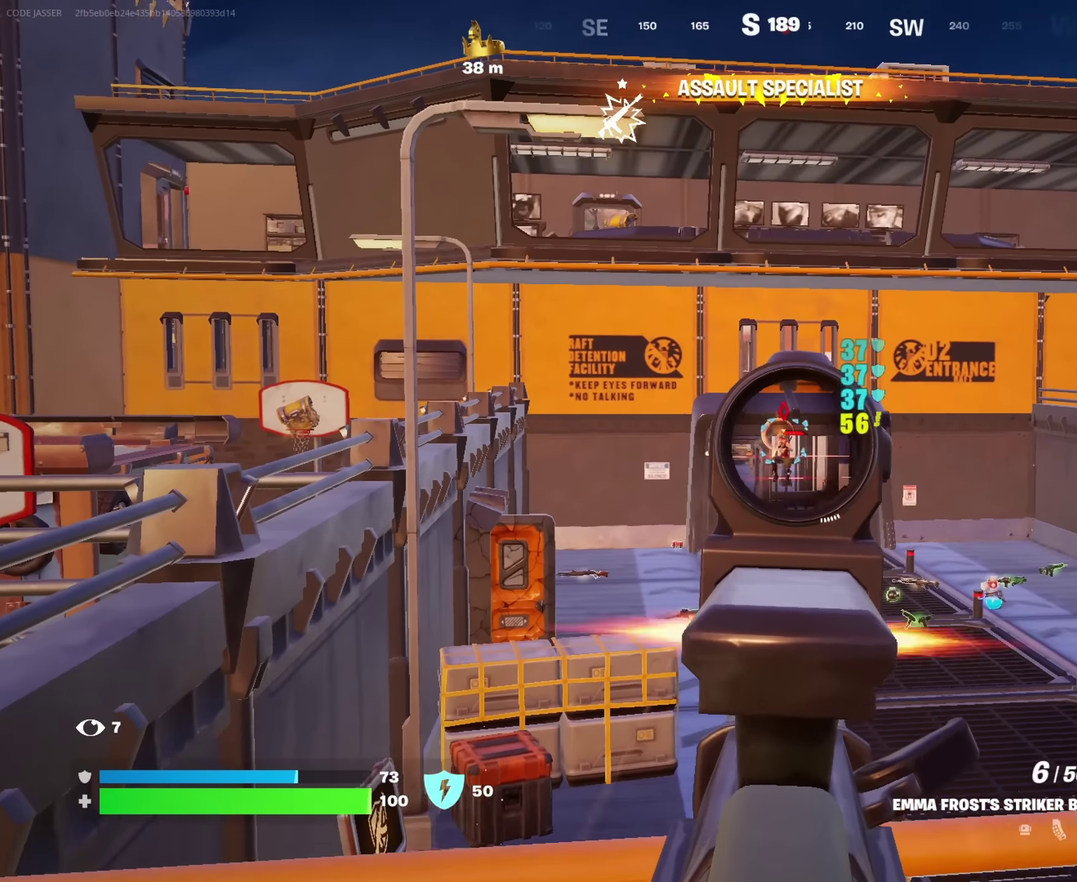
{"dt_ms": 450, "buttons": ["L2", "R2"], "left_stick": "down", "right_stick": "center", "events": [[50, "left_stick", "down-left"], [67, "right_stick", "center"], [150, "left_stick", "up-right"], [217, "right_stick", "down"], [283, "left_stick", "right"], [333, "left_stick", "down-right"], [417, "left_stick", "down"], [433, "right_stick", "center"]]}
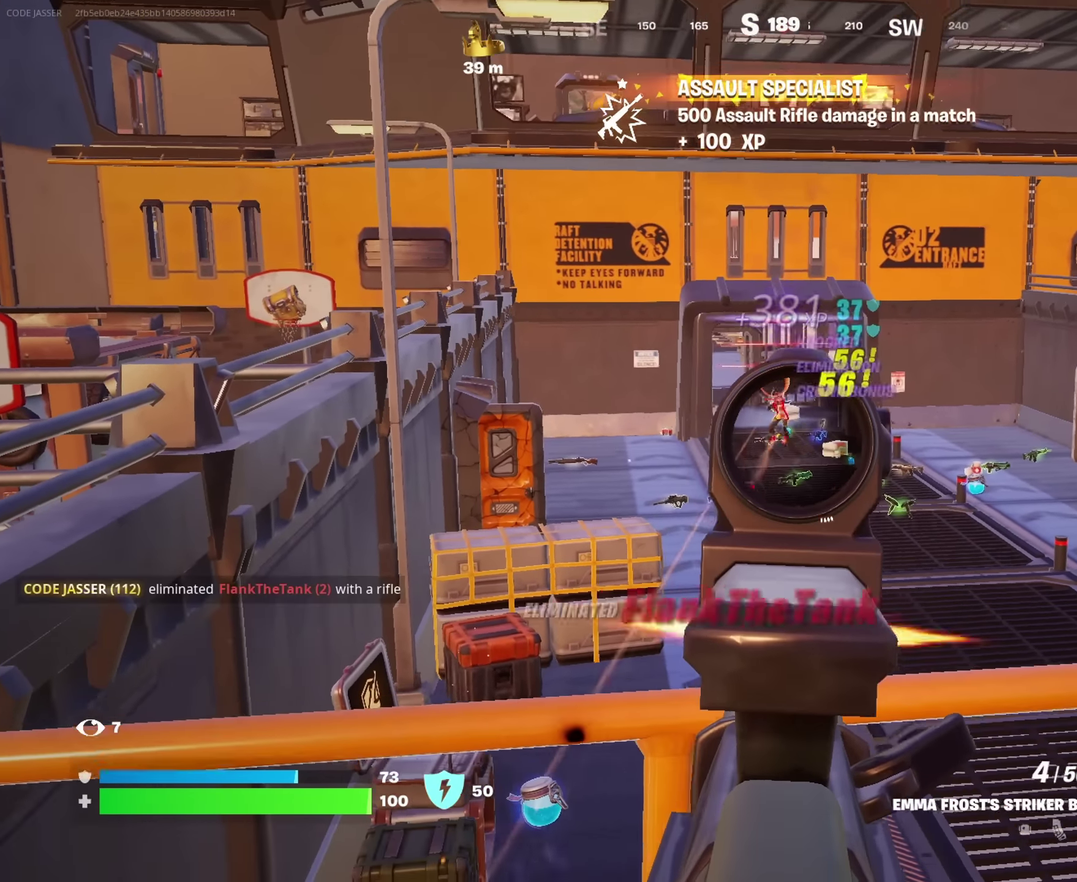
{"dt_ms": 550, "buttons": [], "left_stick": "up", "right_stick": "down-left"}
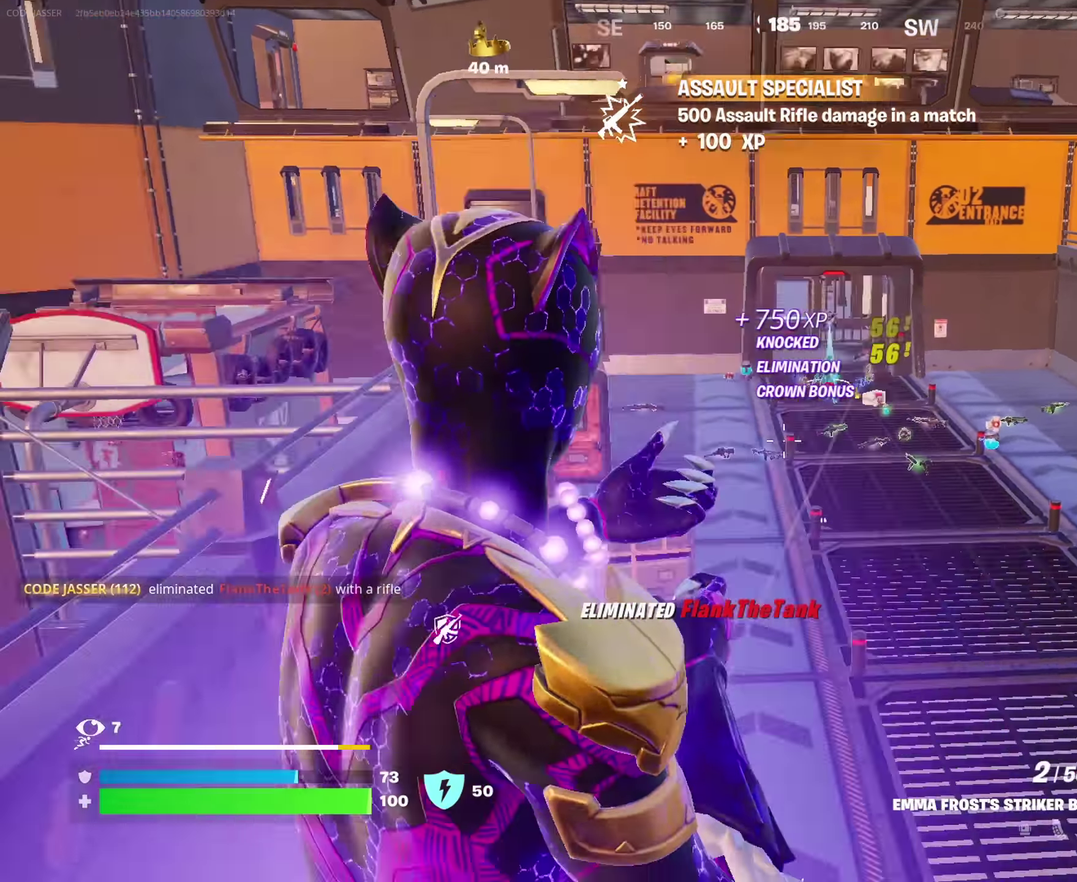
{"dt_ms": 350, "buttons": [], "left_stick": "up", "right_stick": "center", "events": [[83, "right_stick", "center"]]}
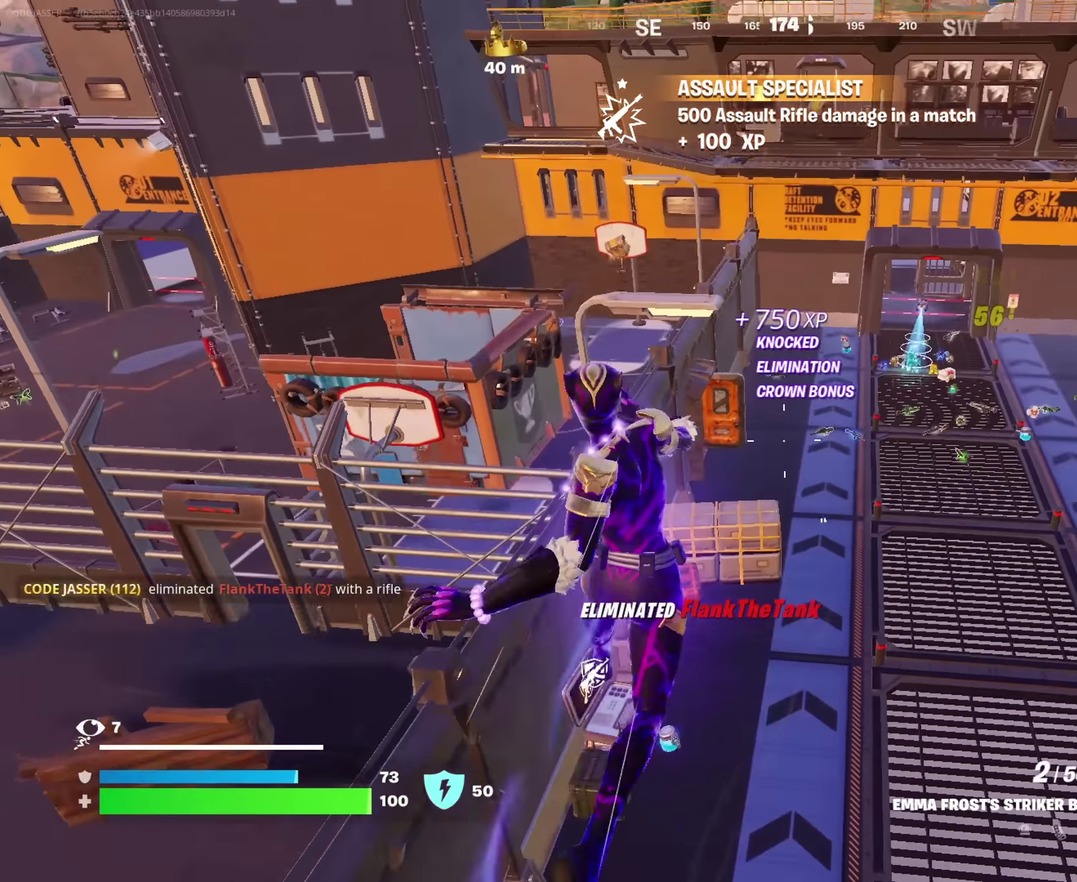
{"dt_ms": 650, "buttons": ["SQUARE"], "left_stick": "center", "right_stick": "center", "events": [[200, "left_stick", "center"], [200, "right_stick", "up-right"], [300, "right_stick", "center"], [483, "SQUARE", "down"], [517, "right_stick", "down"], [533, "SQUARE", "up"], [567, "right_stick", "down-left"], [633, "right_stick", "center"], [650, "SQUARE", "down"]]}
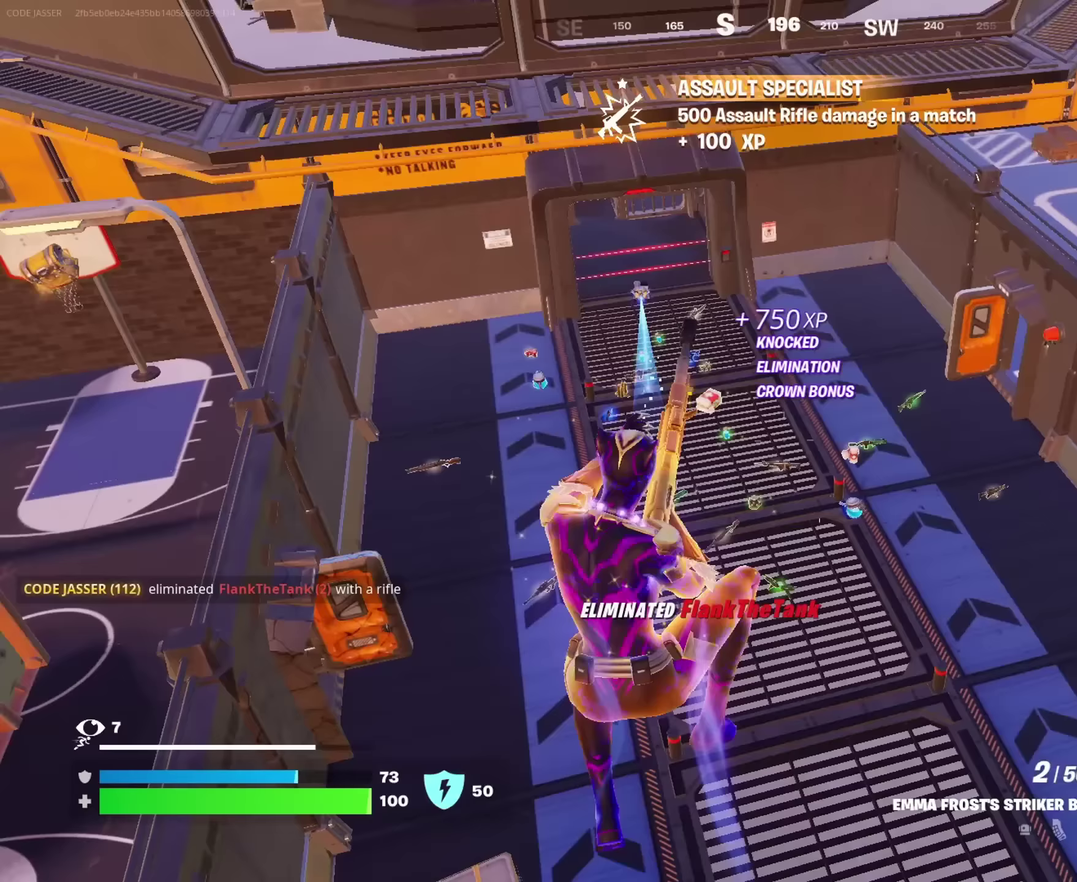
{"dt_ms": 350, "buttons": [], "left_stick": "center", "right_stick": "center", "events": [[100, "SQUARE", "up"]]}
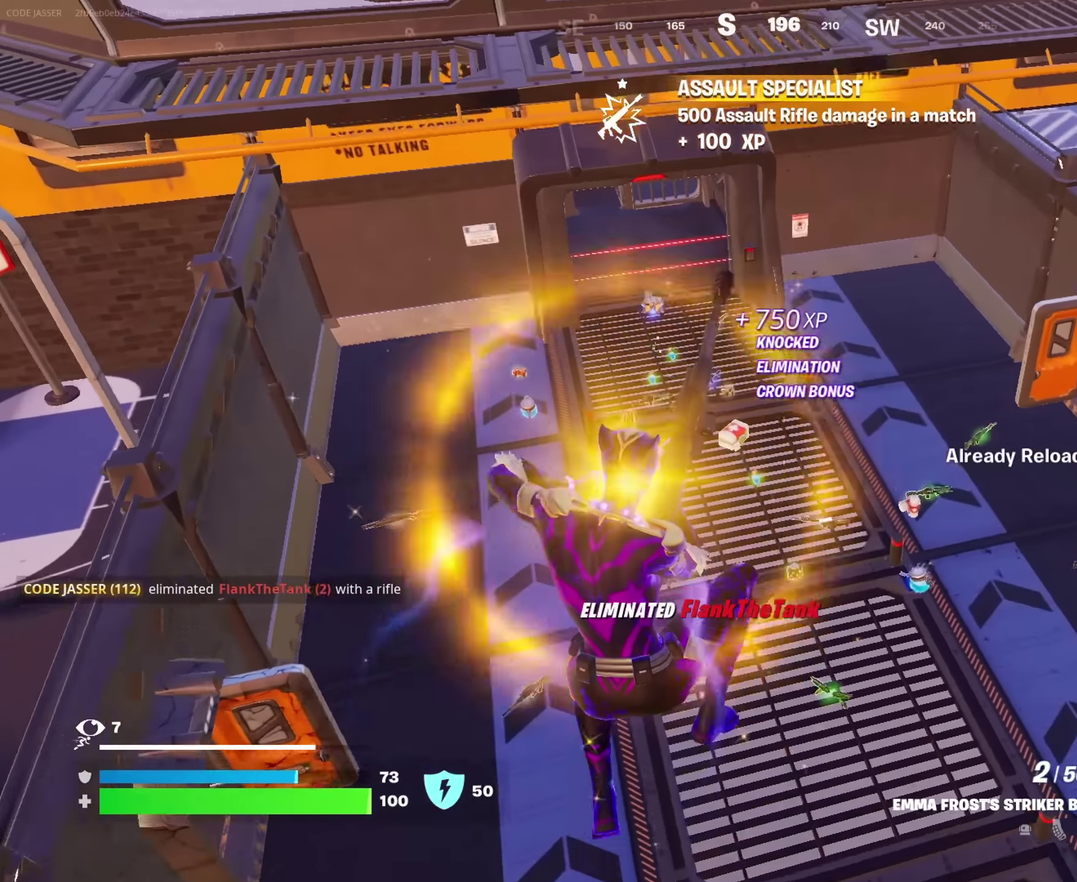
{"dt_ms": 650, "buttons": [], "left_stick": "up", "right_stick": "up"}
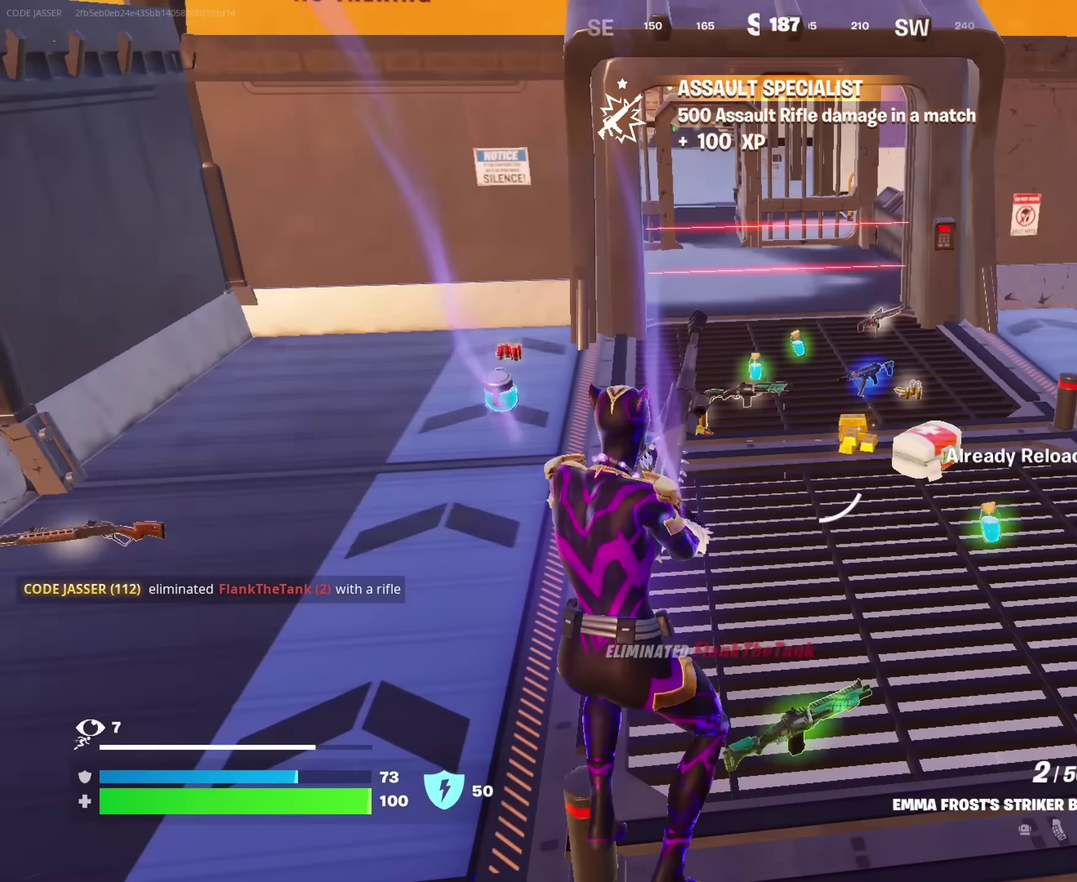
{"dt_ms": 350, "buttons": [], "left_stick": "up", "right_stick": "center", "events": [[50, "right_stick", "center"]]}
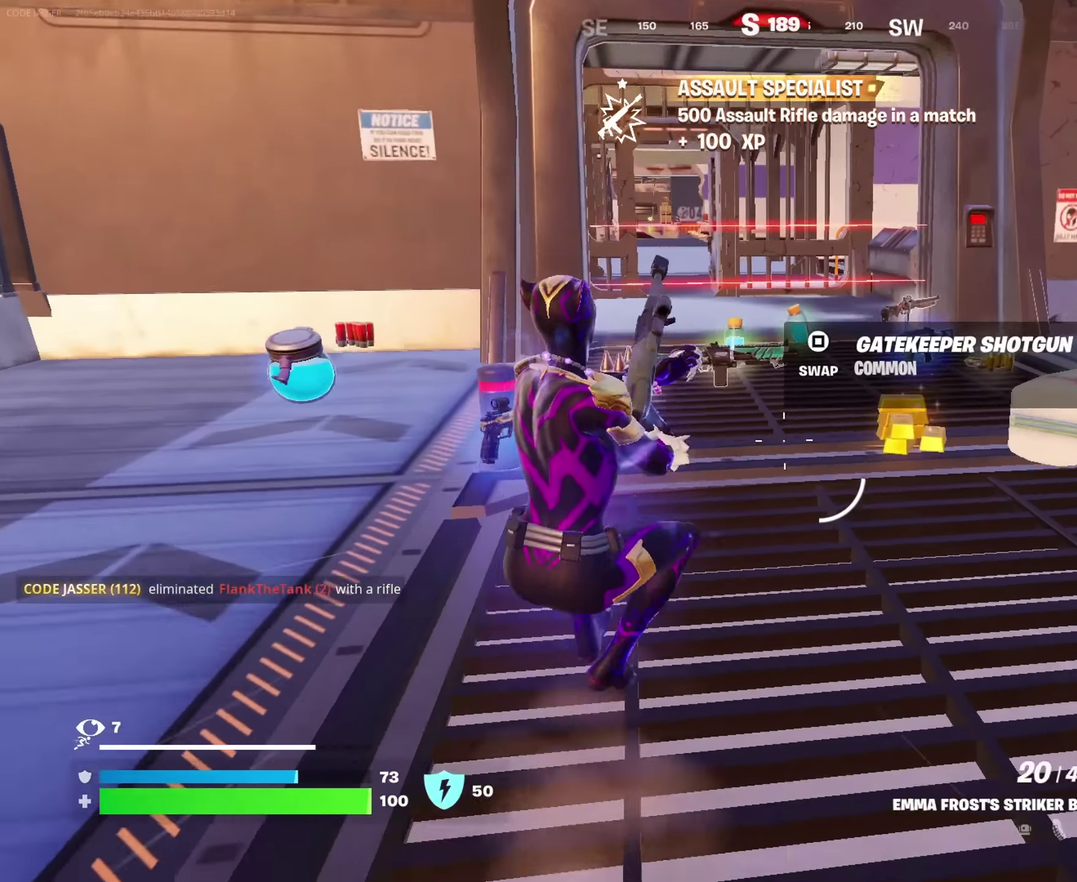
{"dt_ms": 900, "buttons": [], "left_stick": "up-right", "right_stick": "center"}
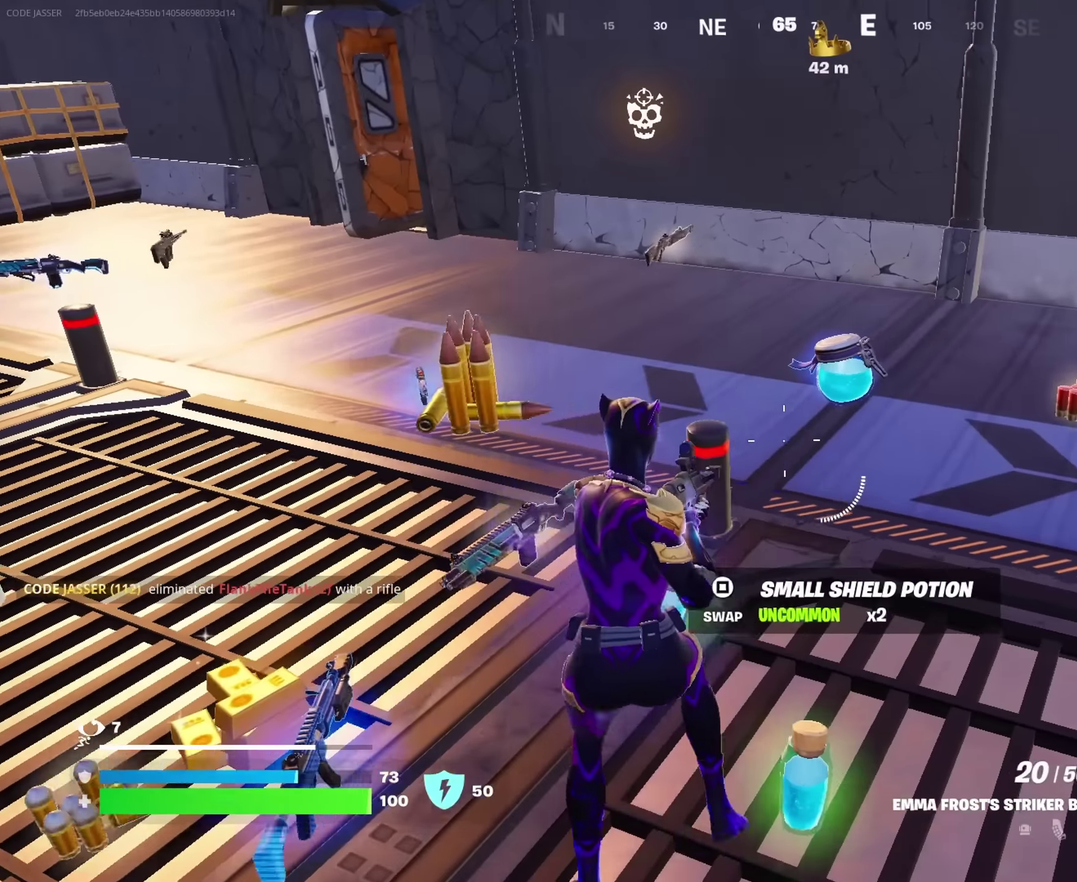
{"dt_ms": 250, "buttons": [], "left_stick": "up", "right_stick": "center", "events": [[33, "left_stick", "up"]]}
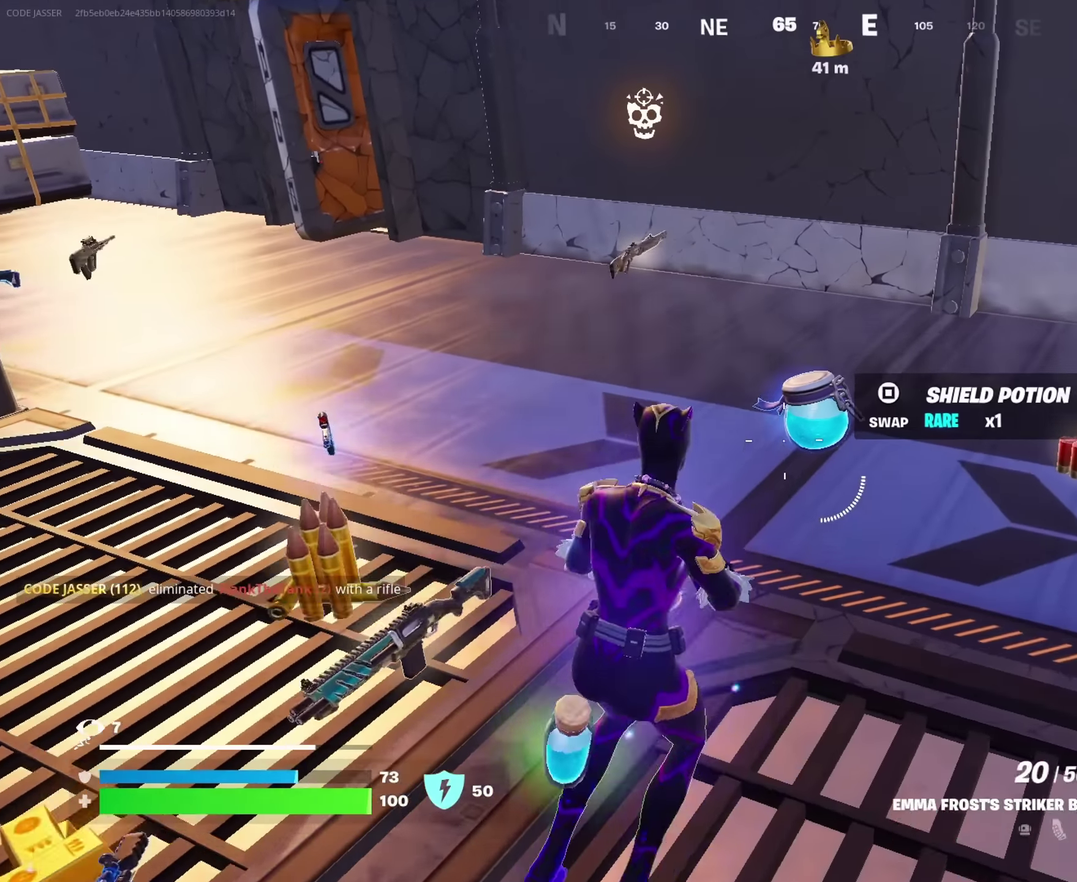
{"dt_ms": 750, "buttons": [], "left_stick": "right", "right_stick": "center", "events": [[117, "SQUARE", "down"], [183, "SQUARE", "up"], [317, "left_stick", "up-right"], [400, "right_stick", "left"], [567, "right_stick", "center"], [617, "left_stick", "right"]]}
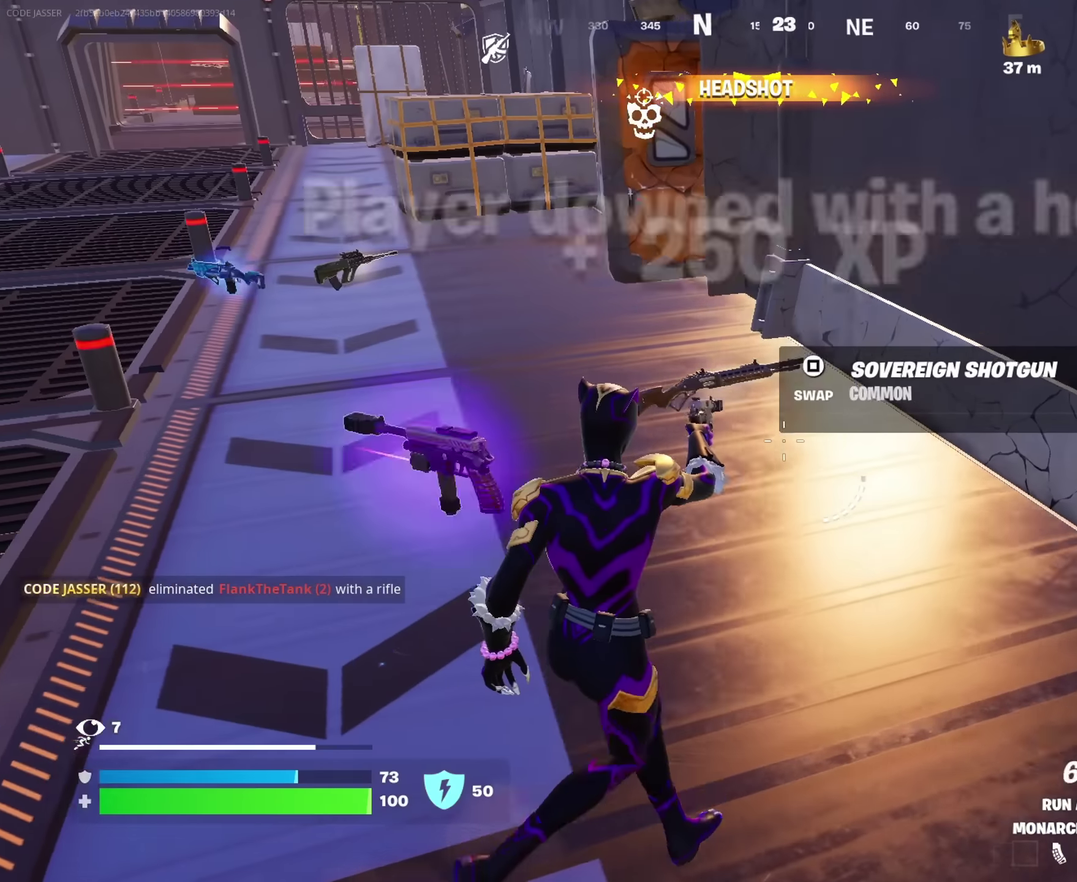
{"dt_ms": 250, "buttons": [], "left_stick": "right", "right_stick": "center", "events": []}
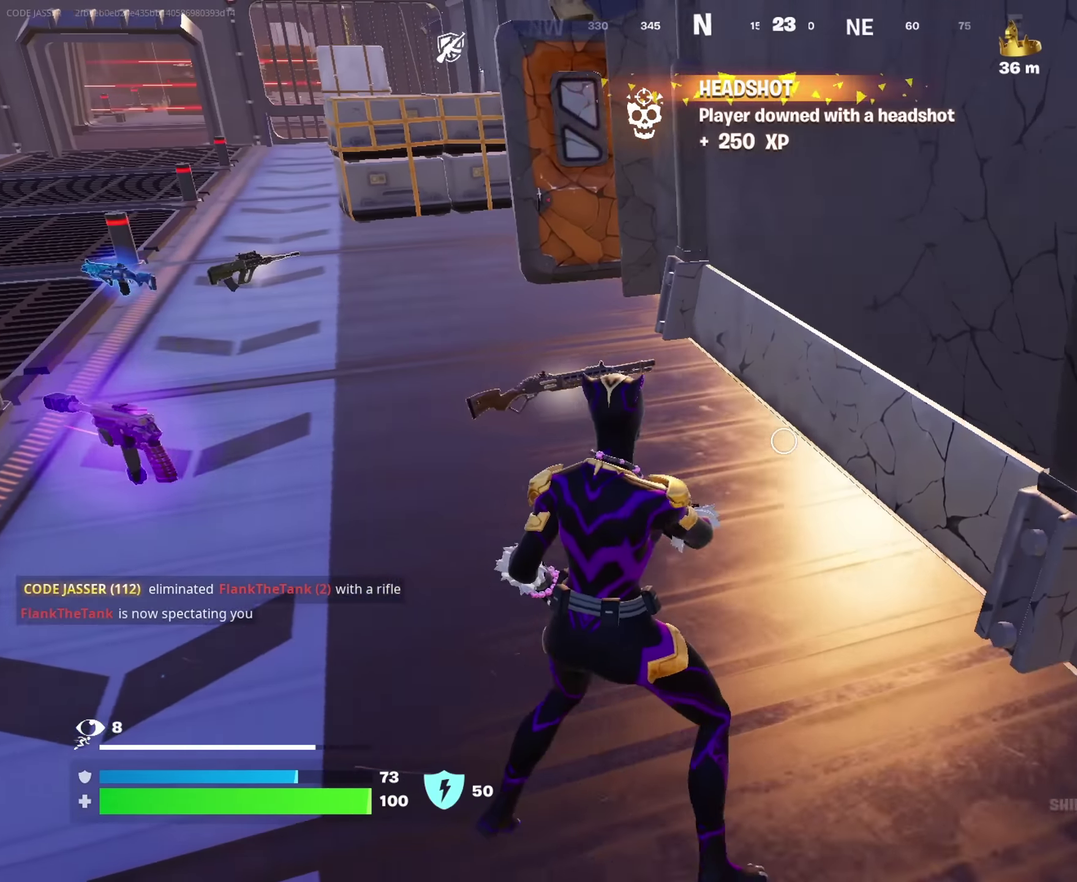
{"dt_ms": 750, "buttons": [], "left_stick": "right", "right_stick": "center", "events": [[67, "left_stick", "up-right"], [67, "right_stick", "left"], [167, "left_stick", "up"], [200, "R2", "down"], [250, "left_stick", "up-left"], [433, "right_stick", "center"], [450, "R2", "up"], [500, "left_stick", "up"], [617, "left_stick", "up-right"], [733, "left_stick", "right"]]}
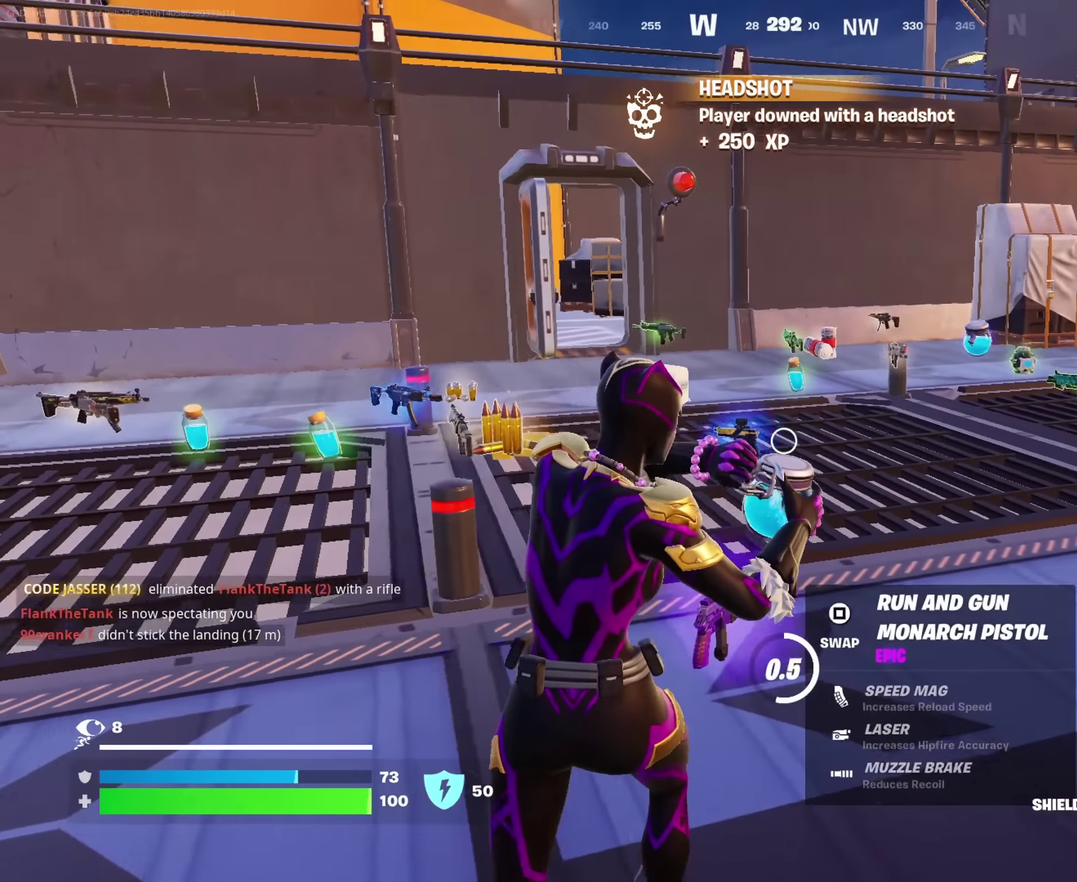
{"dt_ms": 250, "buttons": [], "left_stick": "down-right", "right_stick": "left", "events": [[33, "right_stick", "left"], [167, "left_stick", "down-right"]]}
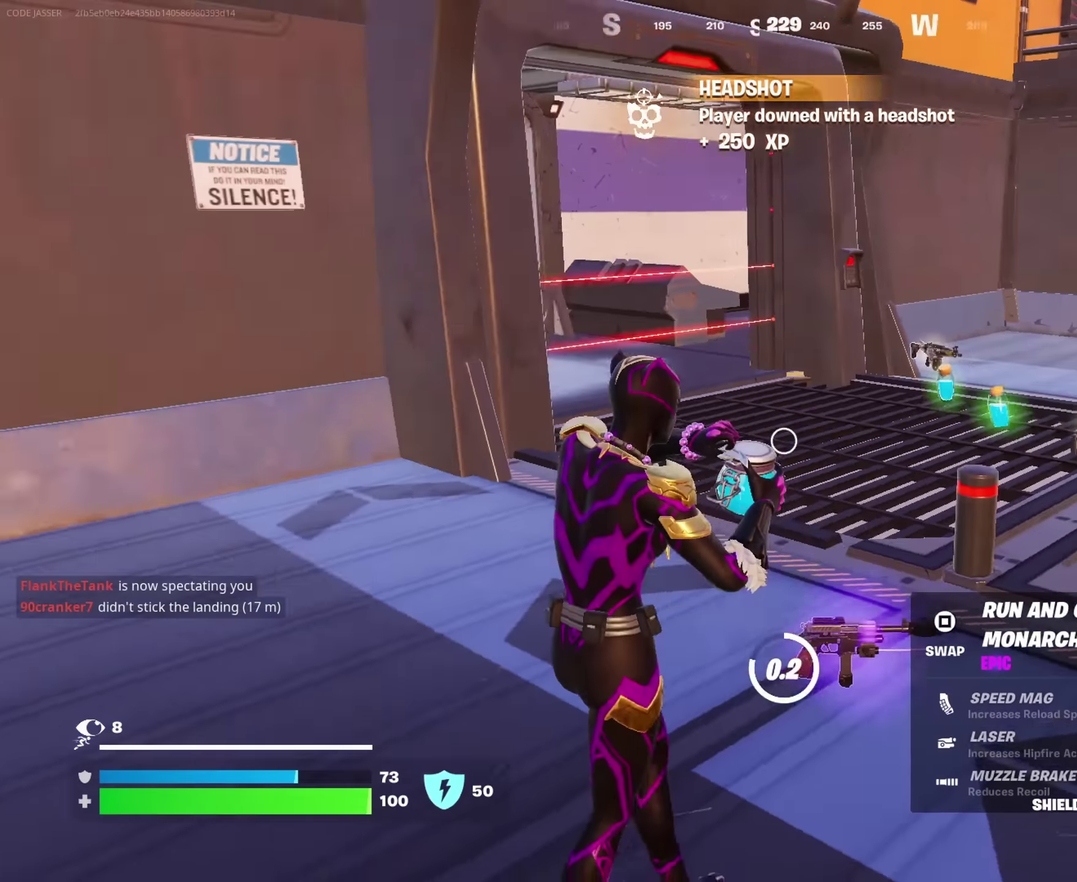
{"dt_ms": 750, "buttons": [], "left_stick": "center", "right_stick": "center"}
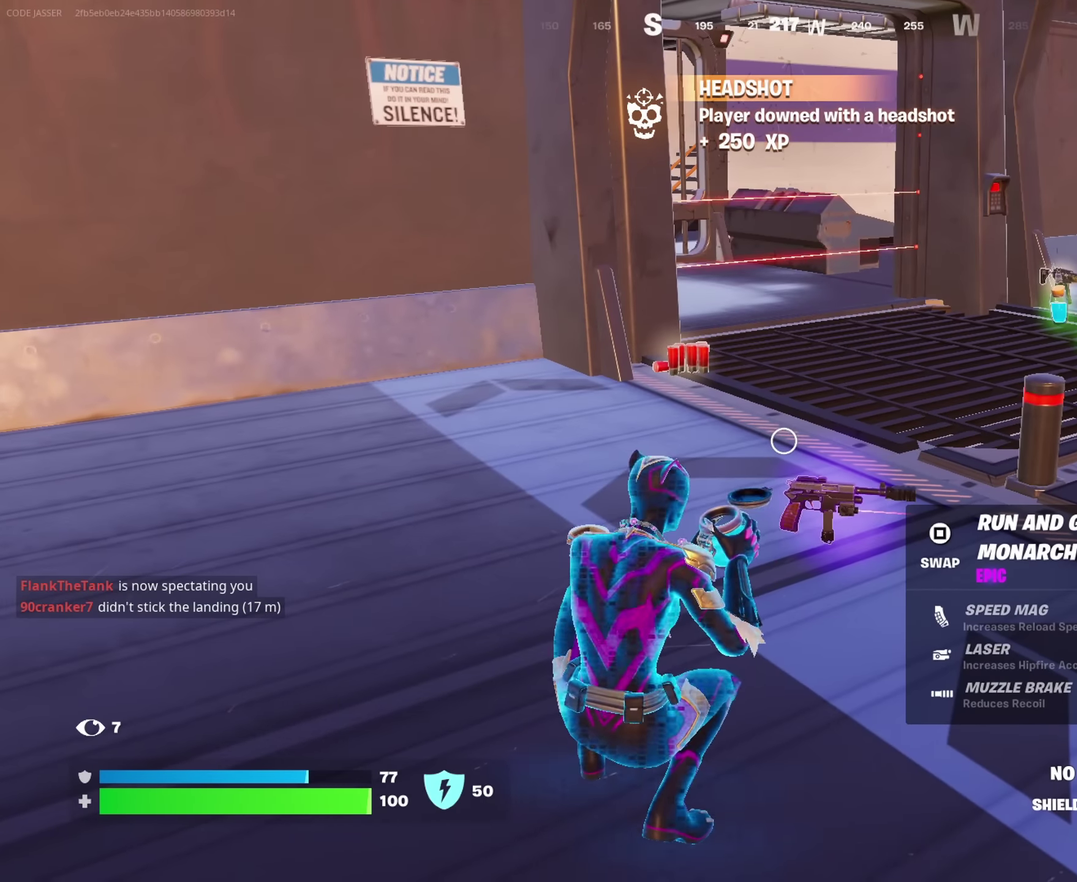
{"dt_ms": 250, "buttons": [], "left_stick": "center", "right_stick": "center", "events": []}